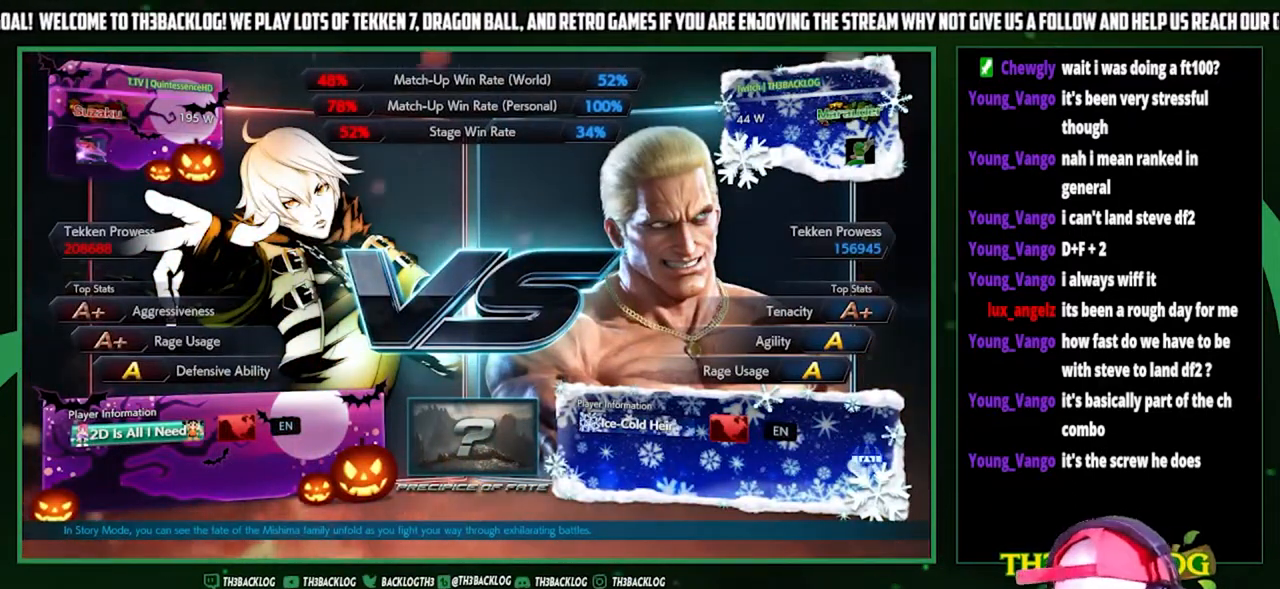
Gameplay with a controller (arcade stick); each line is a JSON object with the inputs held at the frame after it. "events" lists button and stick changes between this image and that frame as [ms after this image, input, new state], when the widget could be followed in between. Not read: L3 R3.
{"buttons": ["CROSS", "SQUARE"], "left_stick": "right", "events": [[233, "left_stick", "left"], [267, "SQUARE", "down"], [300, "CROSS", "down"], [300, "SQUARE", "up"], [333, "CROSS", "up"], [333, "left_stick", "center"], [400, "TRIANGLE", "down"], [400, "left_stick", "right"], [467, "SQUARE", "down"], [500, "CROSS", "down"], [500, "TRIANGLE", "up"]]}
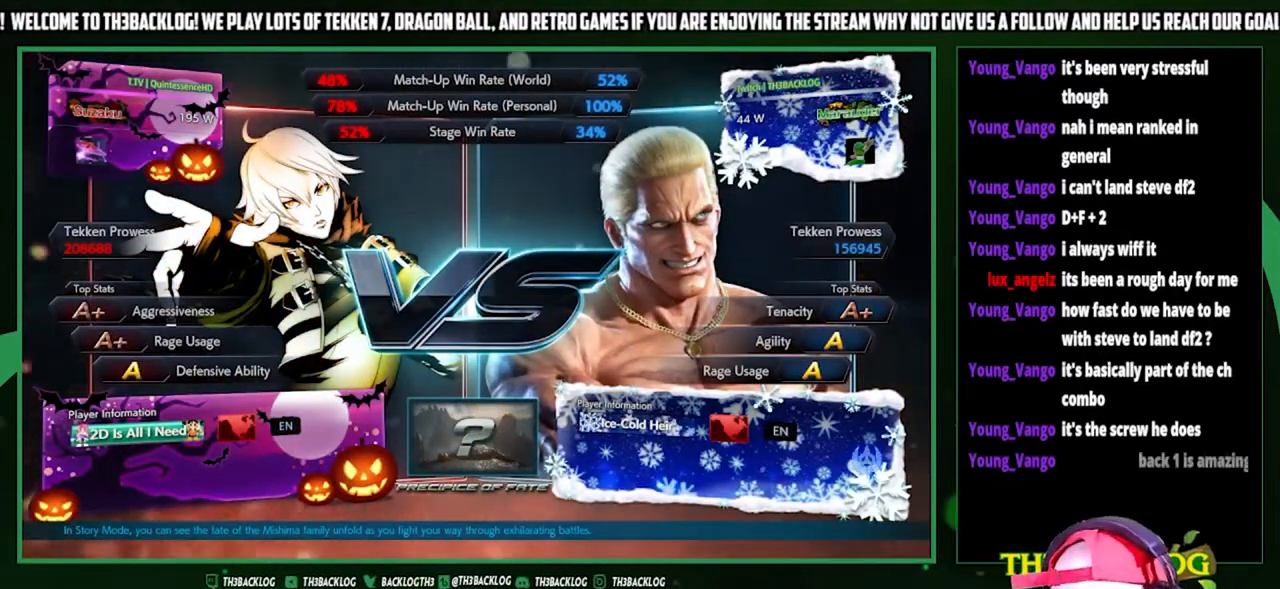
{"buttons": [], "left_stick": "center", "events": [[33, "SQUARE", "up"], [67, "CROSS", "up"], [100, "TRIANGLE", "down"], [133, "SQUARE", "down"], [133, "left_stick", "left"], [200, "CROSS", "down"], [200, "TRIANGLE", "up"], [267, "CROSS", "up"], [267, "SQUARE", "up"], [267, "left_stick", "center"]]}
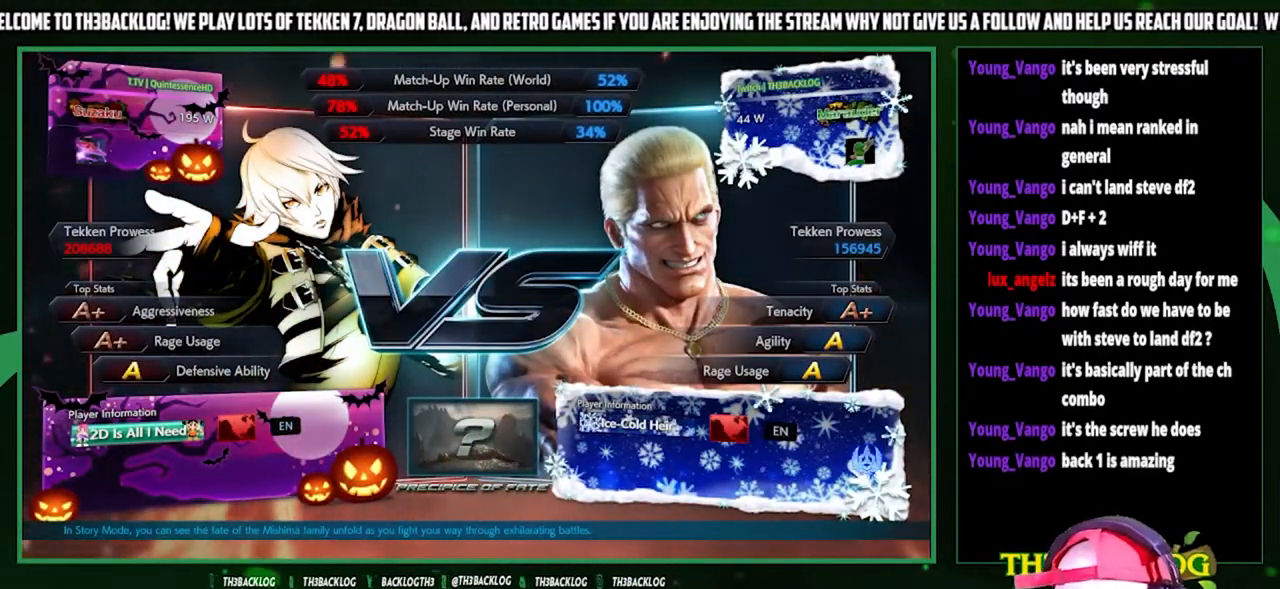
{"buttons": [], "left_stick": "center", "events": []}
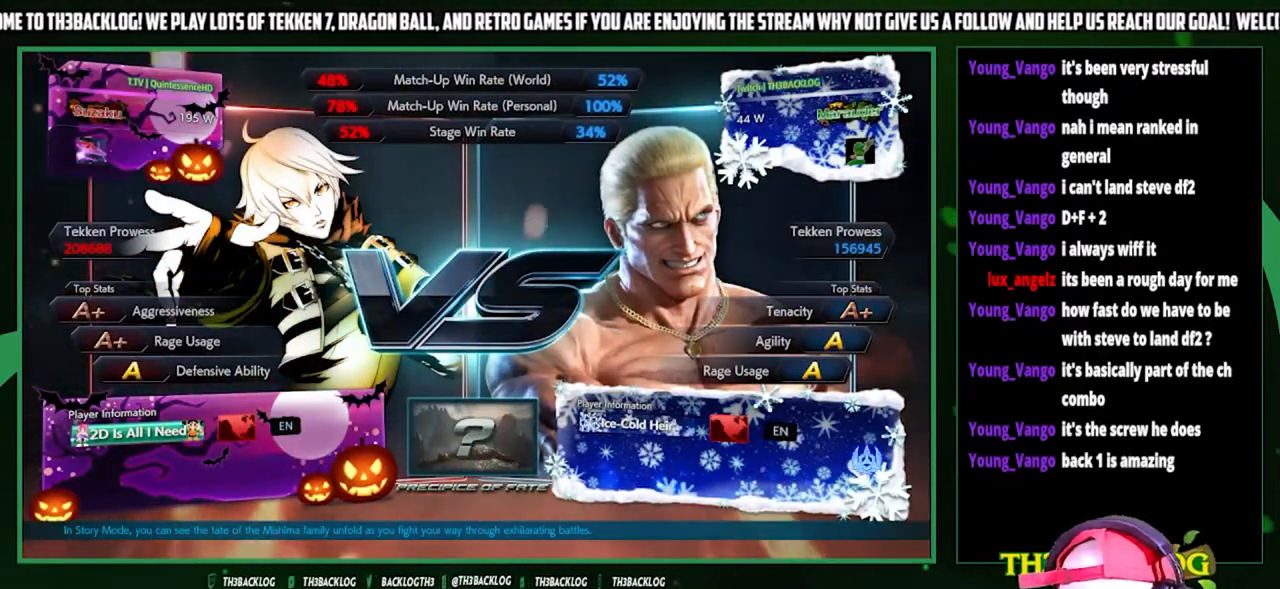
{"buttons": [], "left_stick": "center", "events": []}
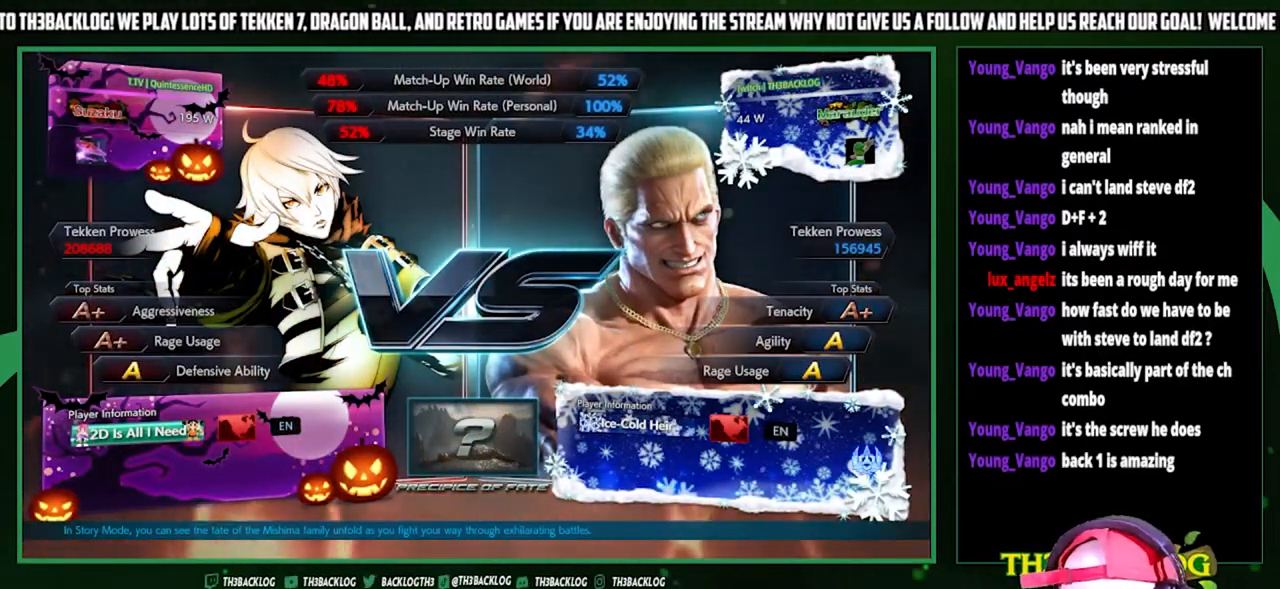
{"buttons": [], "left_stick": "center", "events": []}
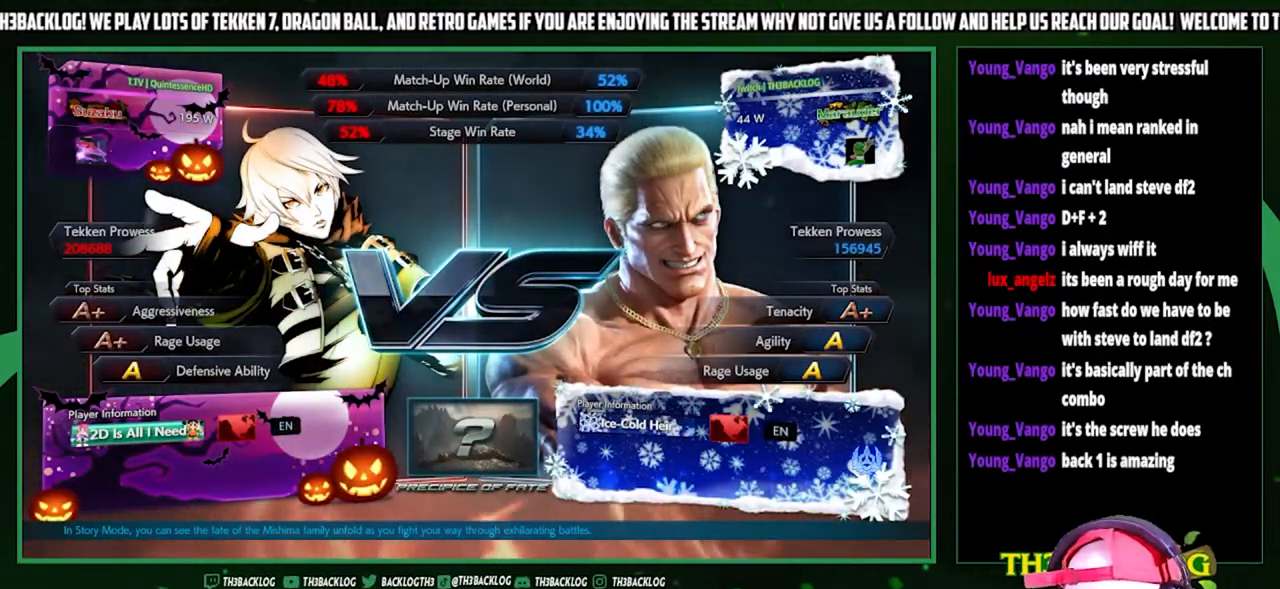
{"buttons": [], "left_stick": "center", "events": []}
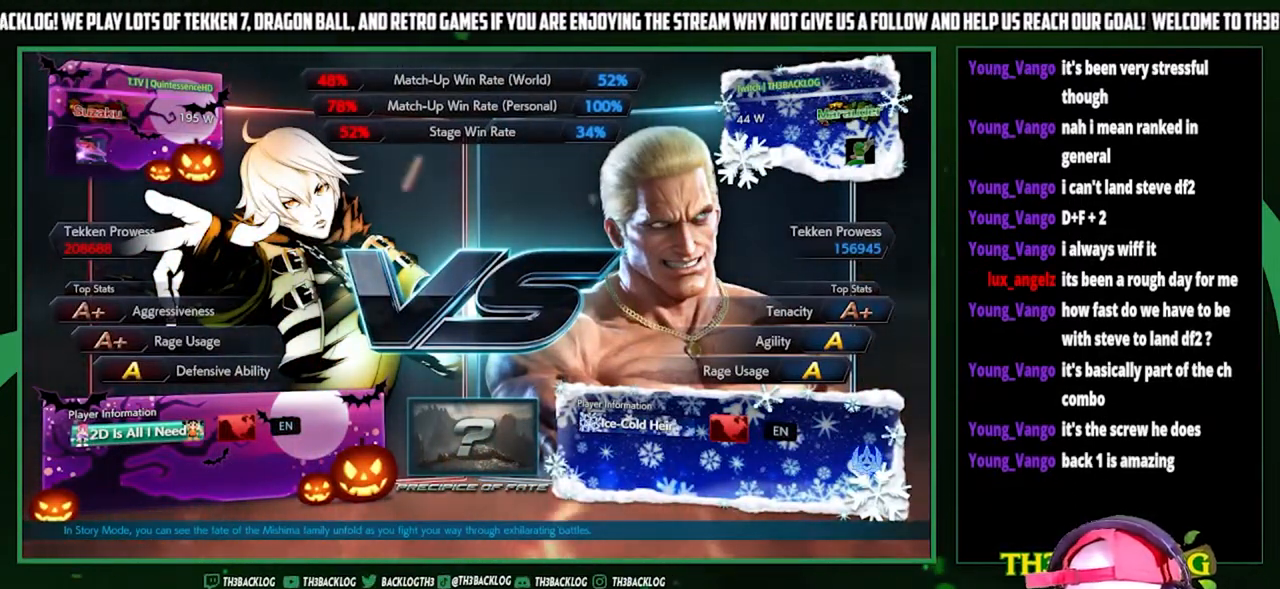
{"buttons": [], "left_stick": "center", "events": []}
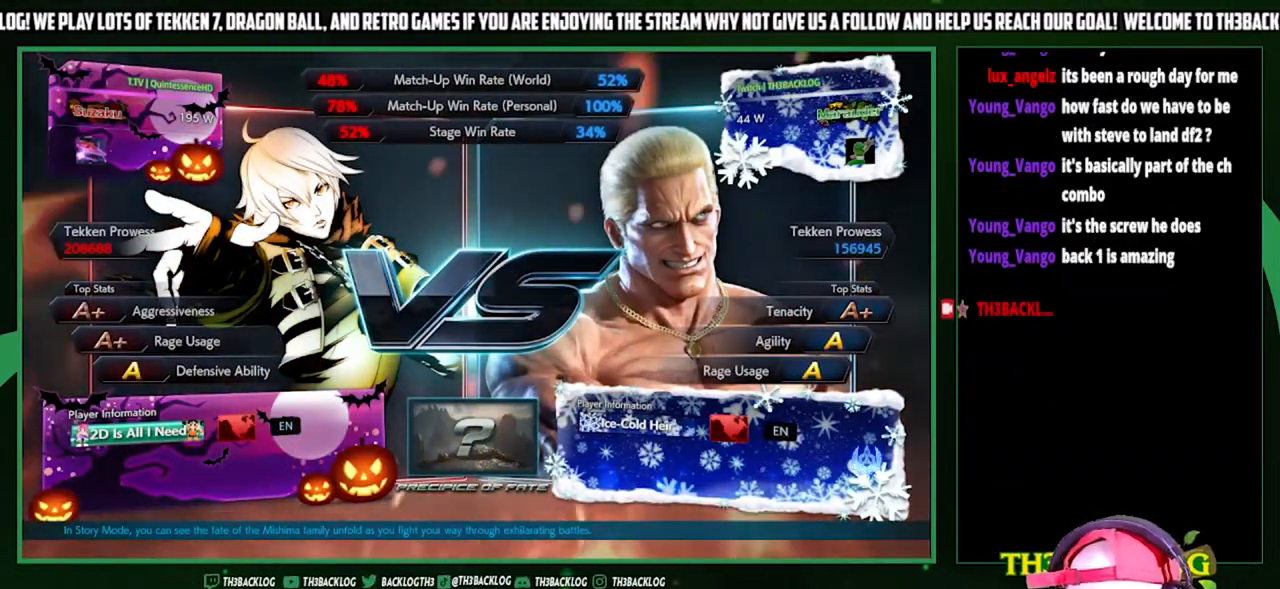
{"buttons": [], "left_stick": "center", "events": [[33, "TRIANGLE", "down"], [100, "CROSS", "down"], [100, "SQUARE", "down"], [133, "SQUARE", "up"], [133, "TRIANGLE", "up"], [167, "CROSS", "up"], [300, "TRIANGLE", "down"], [333, "CROSS", "down"], [333, "SQUARE", "down"], [333, "TRIANGLE", "up"], [400, "CROSS", "up"], [400, "SQUARE", "up"]]}